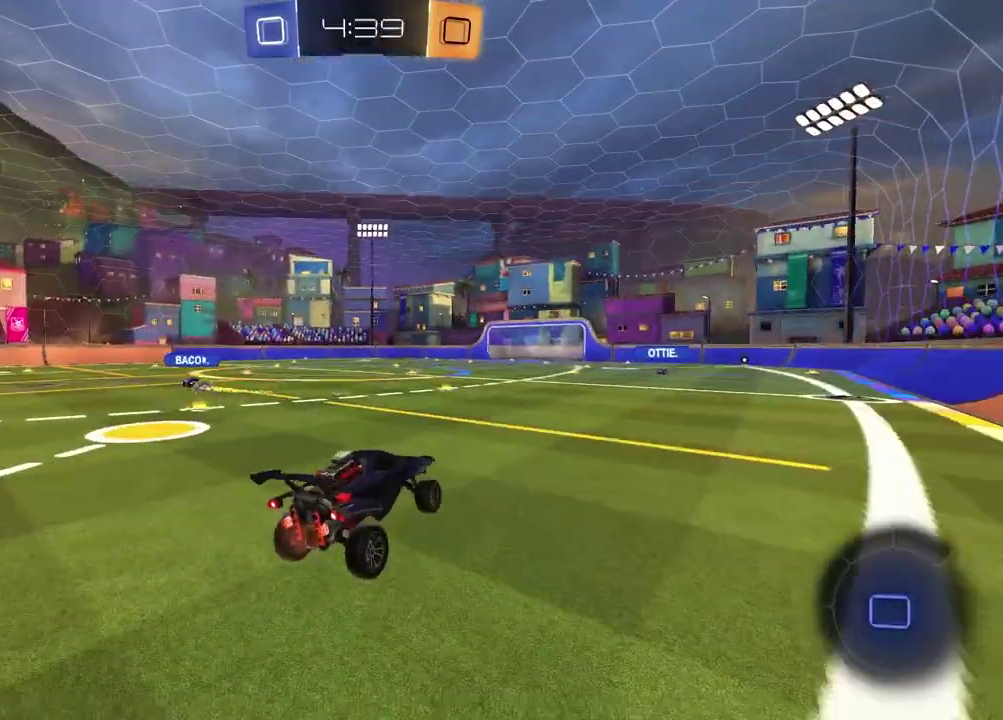
Gameplay with a controller (PlayStation layout); each line is a JSON object with the inputs held at the frame after it. "events" lists button and stick changes between this image and that frame as [ms after this image, input, new state], when the widget could be followed in between.
{"buttons": ["R2"], "left_stick": "center", "right_stick": "center", "events": [[117, "left_stick", "left"], [300, "left_stick", "down-right"], [333, "TRIANGLE", "down"], [417, "TRIANGLE", "up"], [450, "left_stick", "center"]]}
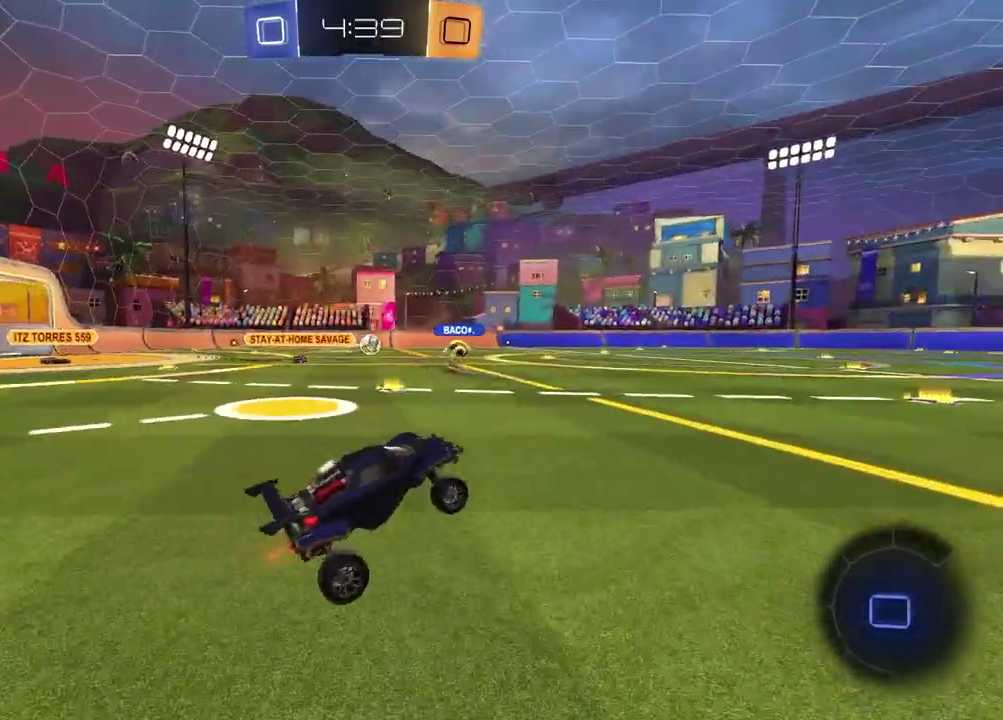
{"buttons": ["R2"], "left_stick": "right", "right_stick": "center"}
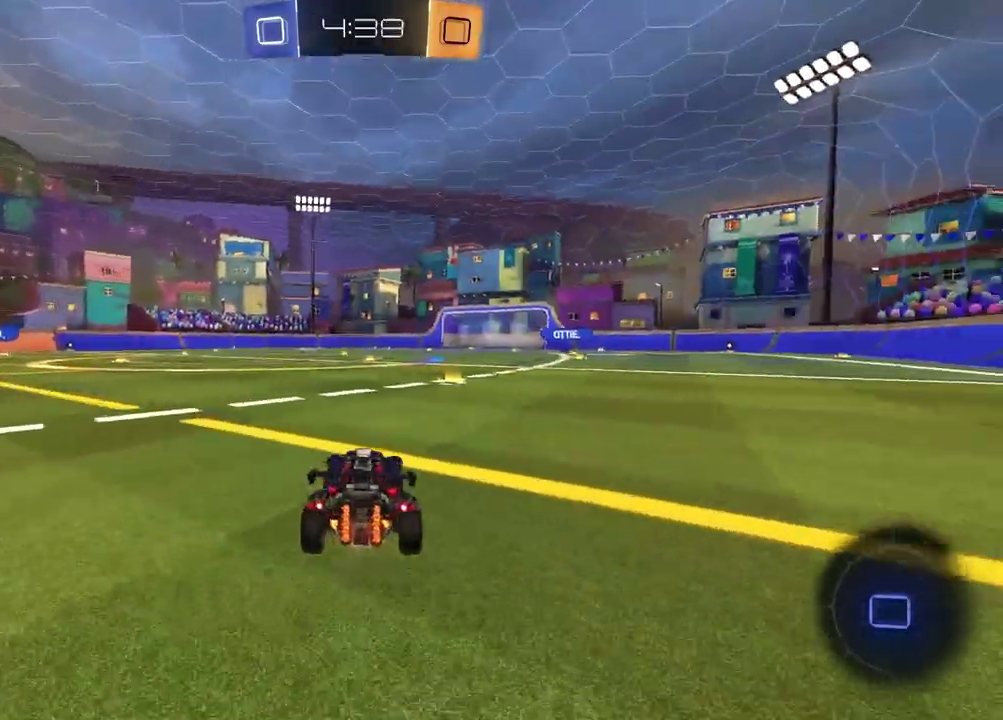
{"buttons": ["R2"], "left_stick": "center", "right_stick": "center"}
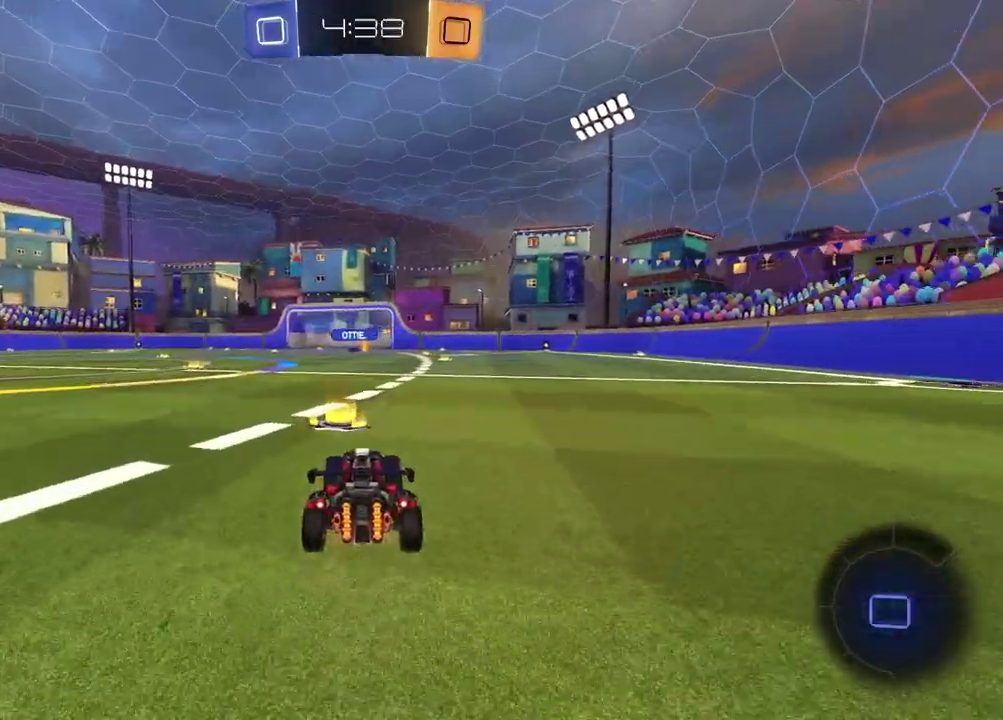
{"buttons": ["R2"], "left_stick": "center", "right_stick": "center", "events": [[50, "left_stick", "down-left"], [183, "left_stick", "up-left"], [200, "CROSS", "down"], [250, "CROSS", "up"], [250, "left_stick", "up"], [350, "left_stick", "center"]]}
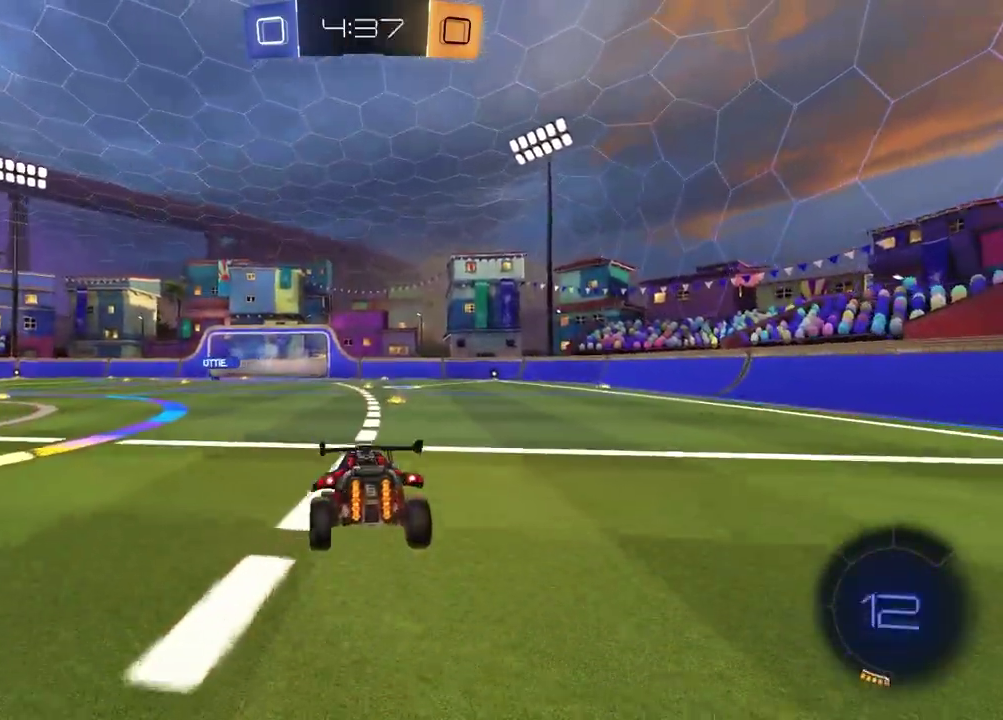
{"buttons": [], "left_stick": "down", "right_stick": "center", "events": [[83, "R2", "up"], [150, "TRIANGLE", "down"], [250, "left_stick", "down-right"], [267, "TRIANGLE", "up"], [333, "left_stick", "down"]]}
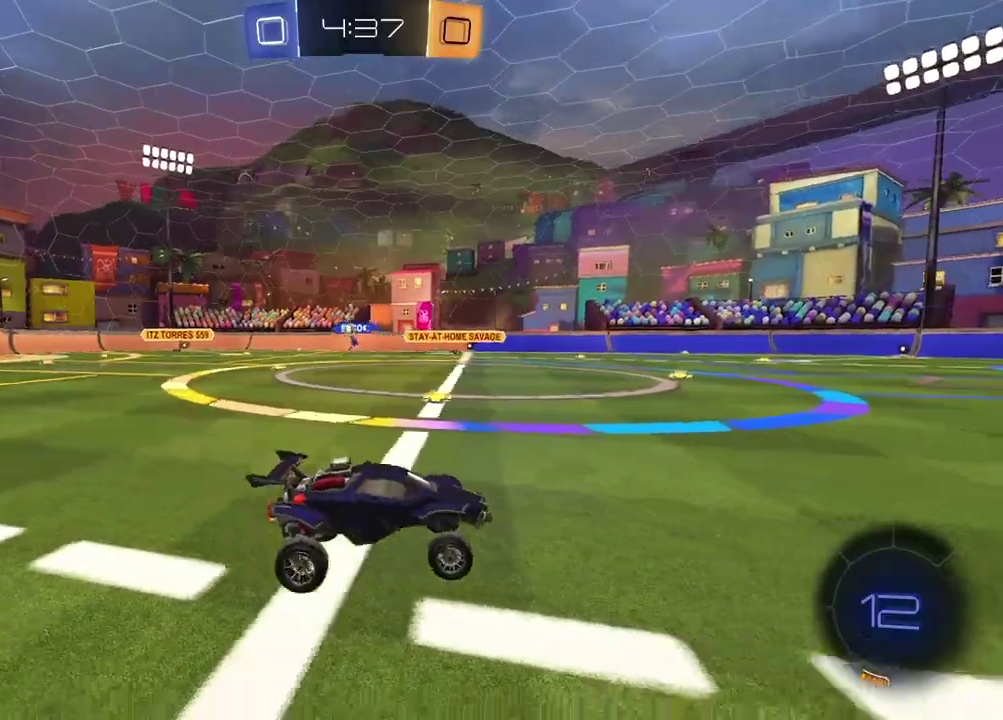
{"buttons": ["R1", "R2"], "left_stick": "up-right", "right_stick": "center", "events": [[17, "R2", "down"], [67, "left_stick", "center"], [133, "left_stick", "up"], [200, "CROSS", "down"], [267, "left_stick", "up-right"], [300, "CROSS", "up"], [417, "CROSS", "down"], [417, "R1", "down"], [467, "CROSS", "up"]]}
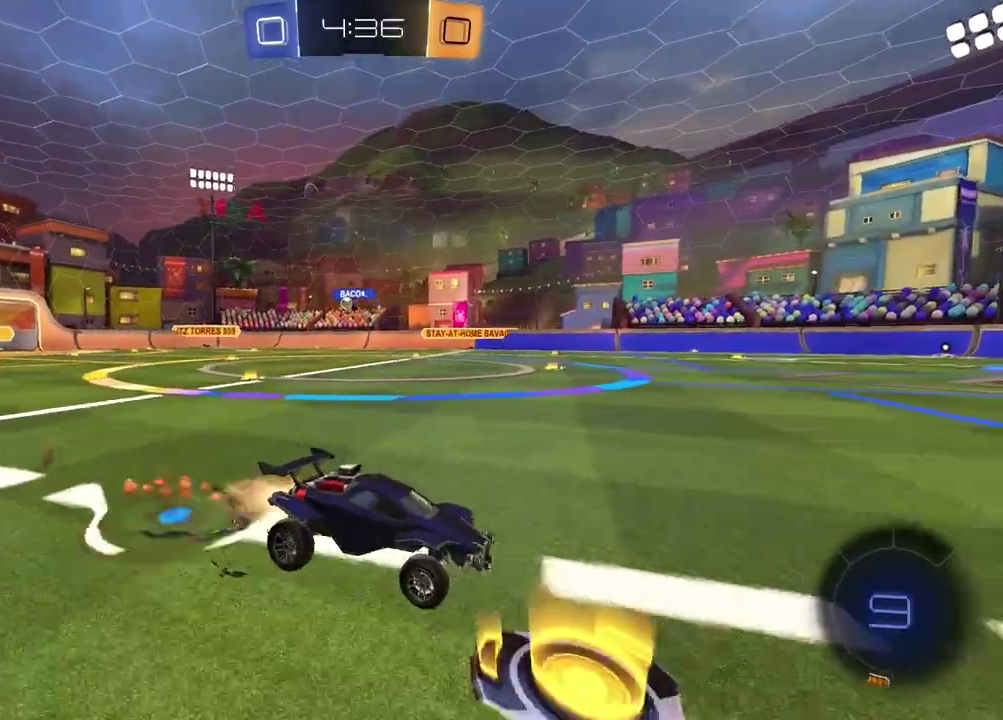
{"buttons": ["SQUARE", "R2"], "left_stick": "up-left", "right_stick": "center"}
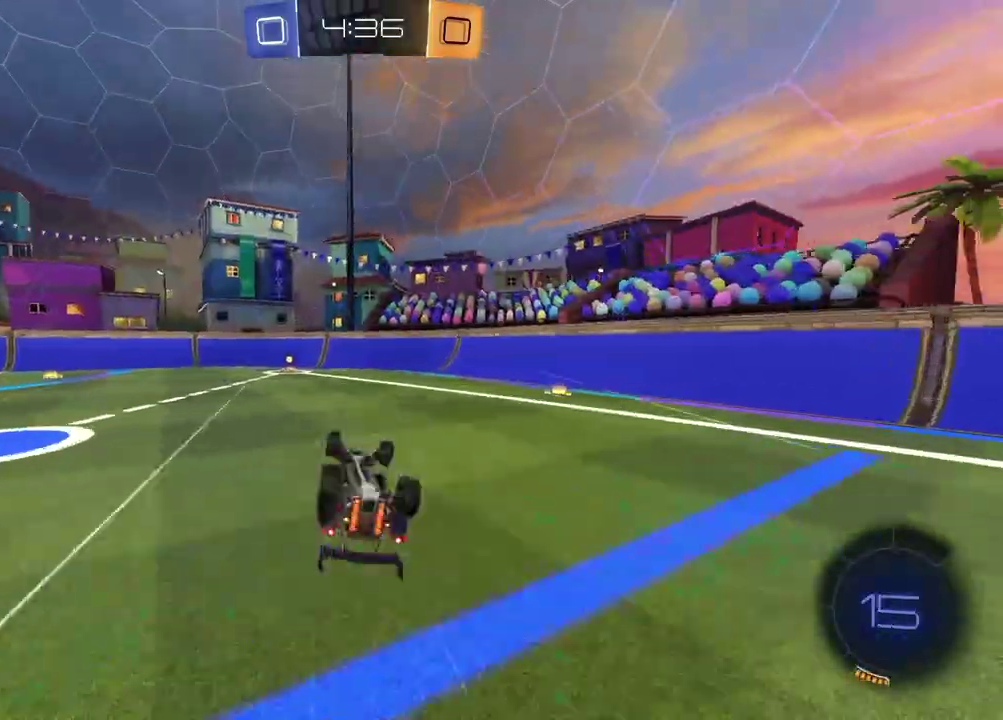
{"buttons": ["TRIANGLE", "R2"], "left_stick": "left", "right_stick": "center", "events": [[83, "R1", "down"], [117, "left_stick", "down-right"], [267, "R1", "up"], [267, "SQUARE", "up"], [300, "left_stick", "center"], [500, "TRIANGLE", "down"], [500, "left_stick", "left"]]}
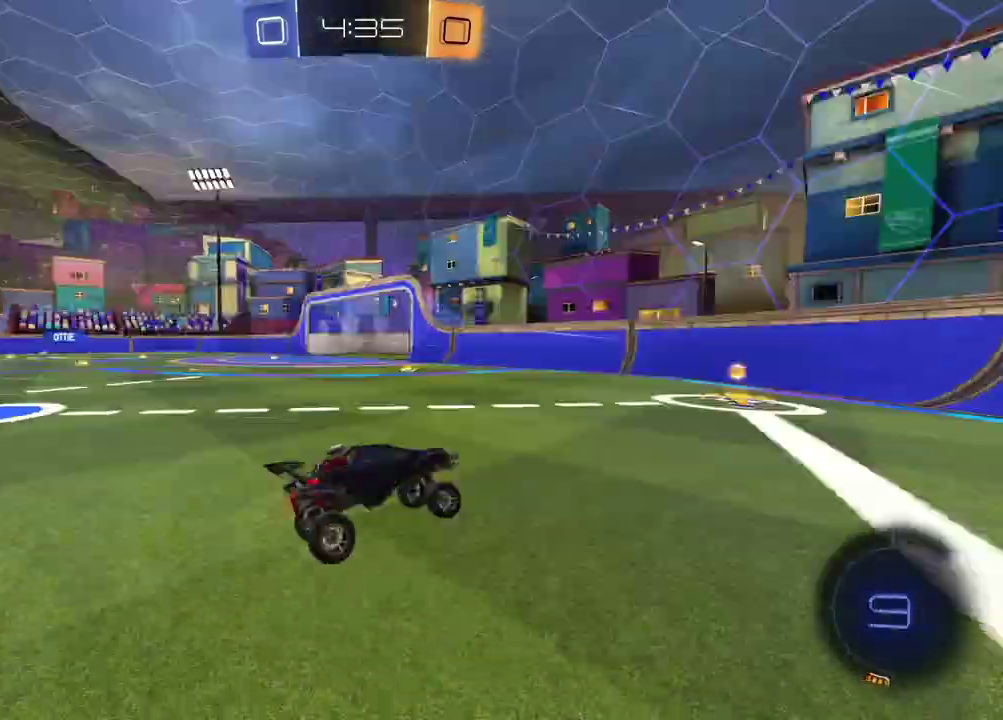
{"buttons": ["R2"], "left_stick": "left", "right_stick": "center", "events": [[67, "TRIANGLE", "up"], [300, "L1", "down"], [417, "L1", "up"]]}
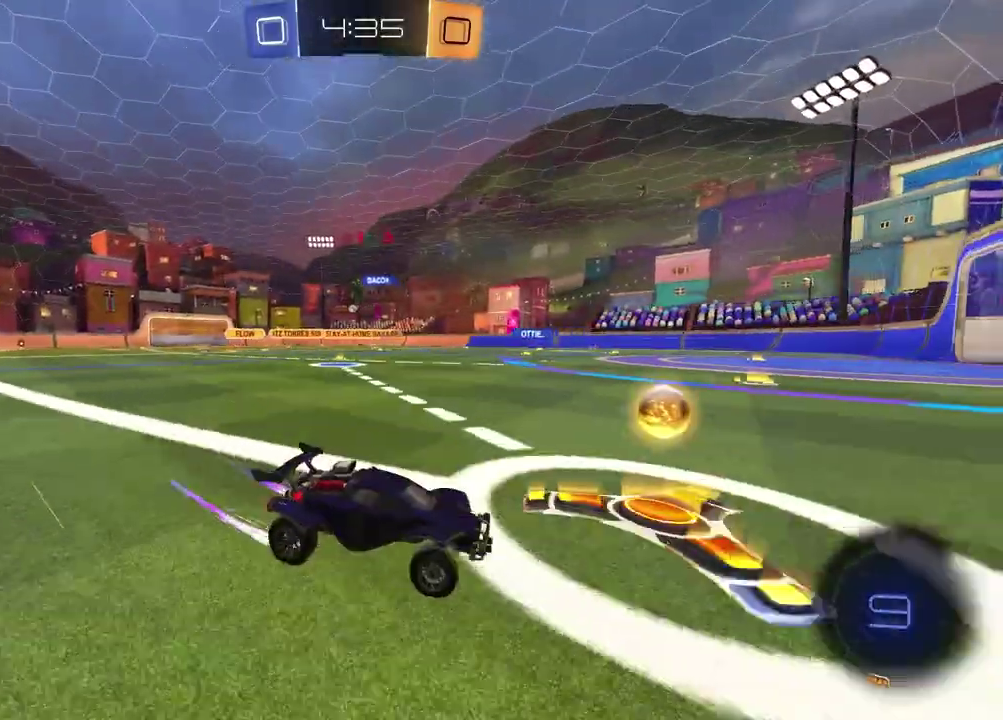
{"buttons": ["R2"], "left_stick": "left", "right_stick": "center", "events": [[33, "R1", "down"], [350, "left_stick", "center"], [467, "R1", "up"], [467, "left_stick", "left"]]}
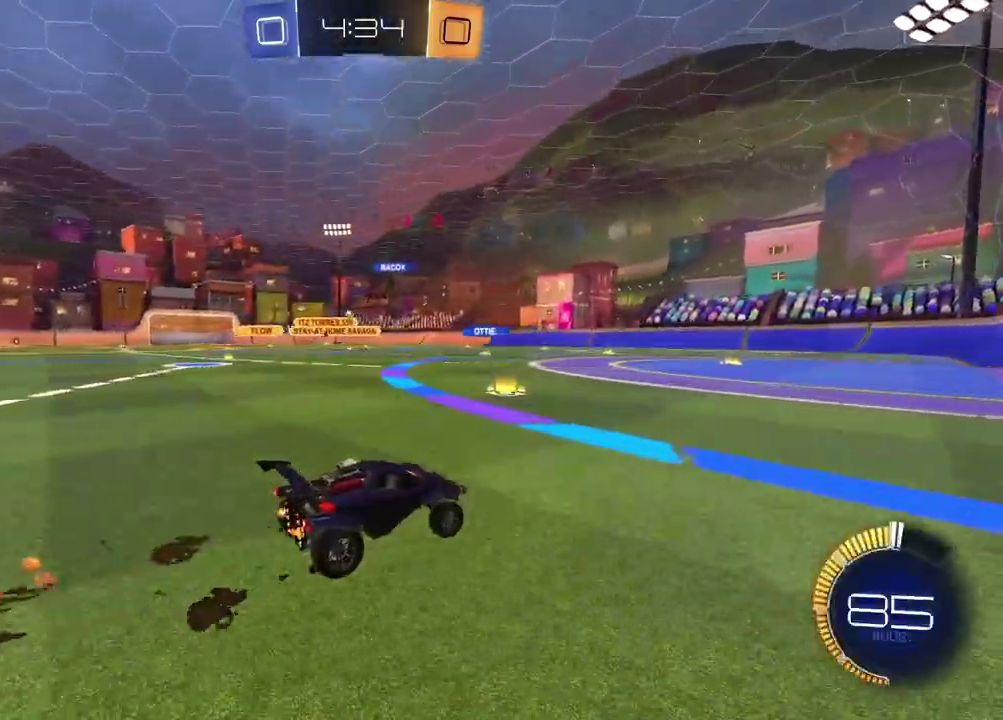
{"buttons": ["R2"], "left_stick": "right", "right_stick": "center", "events": [[300, "left_stick", "center"], [483, "left_stick", "right"]]}
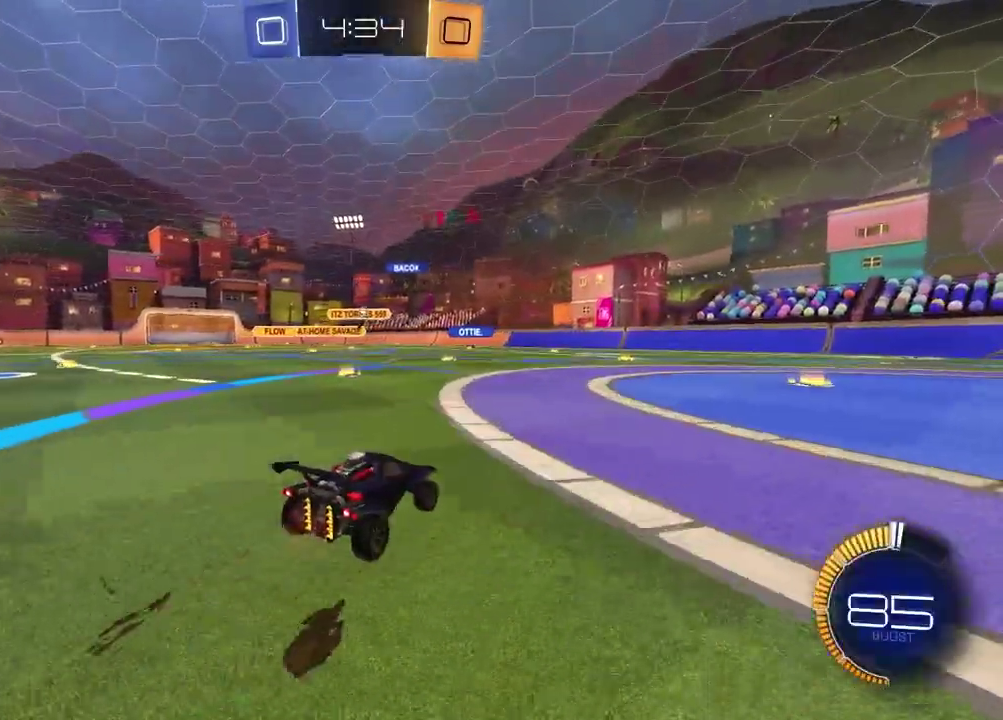
{"buttons": ["R2"], "left_stick": "up-right", "right_stick": "center", "events": [[217, "left_stick", "center"], [483, "left_stick", "up-right"]]}
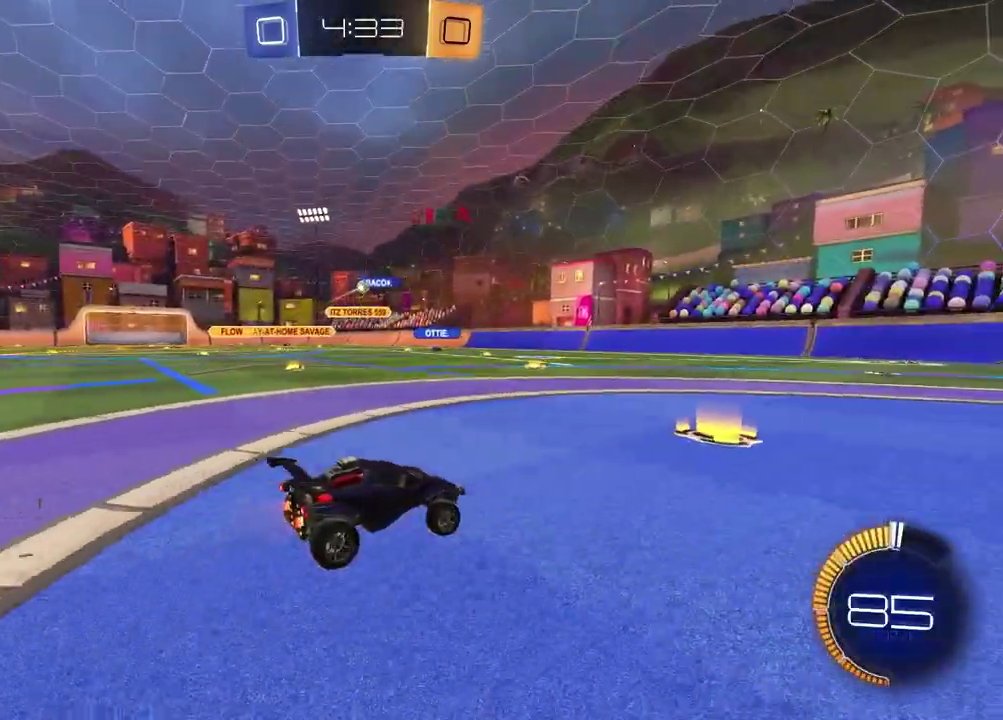
{"buttons": [], "left_stick": "center", "right_stick": "center", "events": [[117, "left_stick", "center"], [400, "R2", "up"]]}
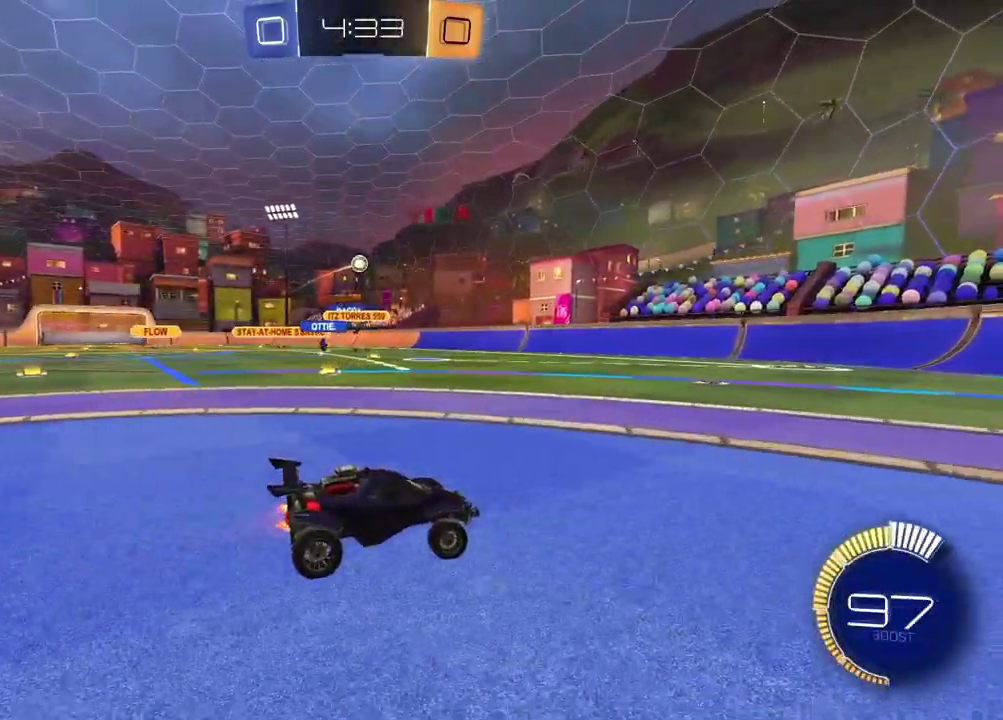
{"buttons": [], "left_stick": "center", "right_stick": "center", "events": []}
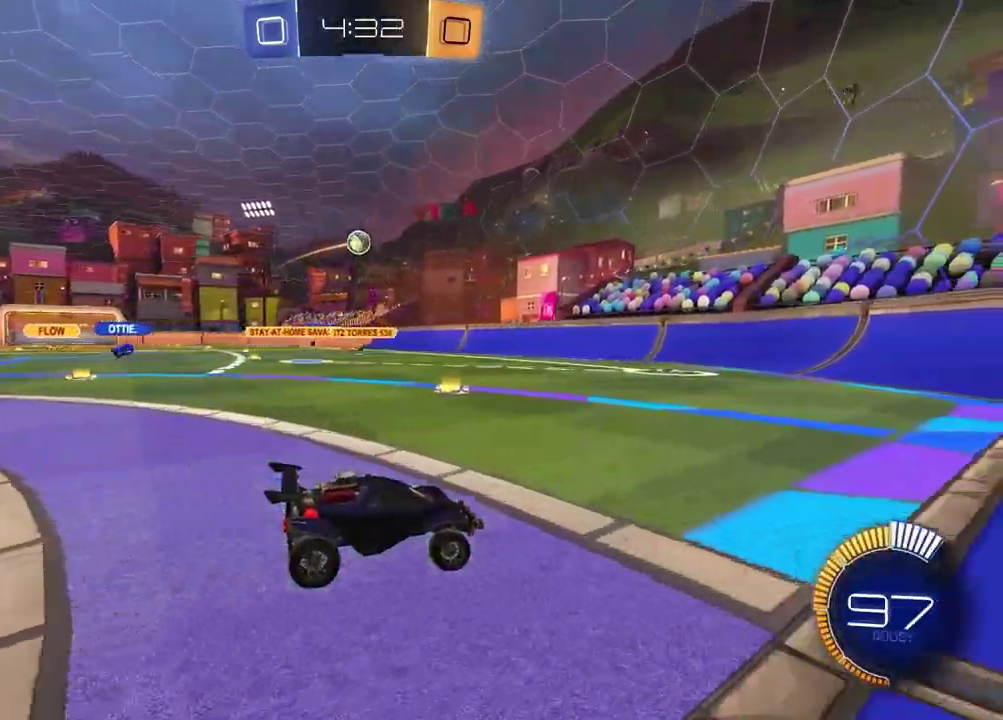
{"buttons": [], "left_stick": "center", "right_stick": "center", "events": [[383, "left_stick", "left"], [500, "left_stick", "center"]]}
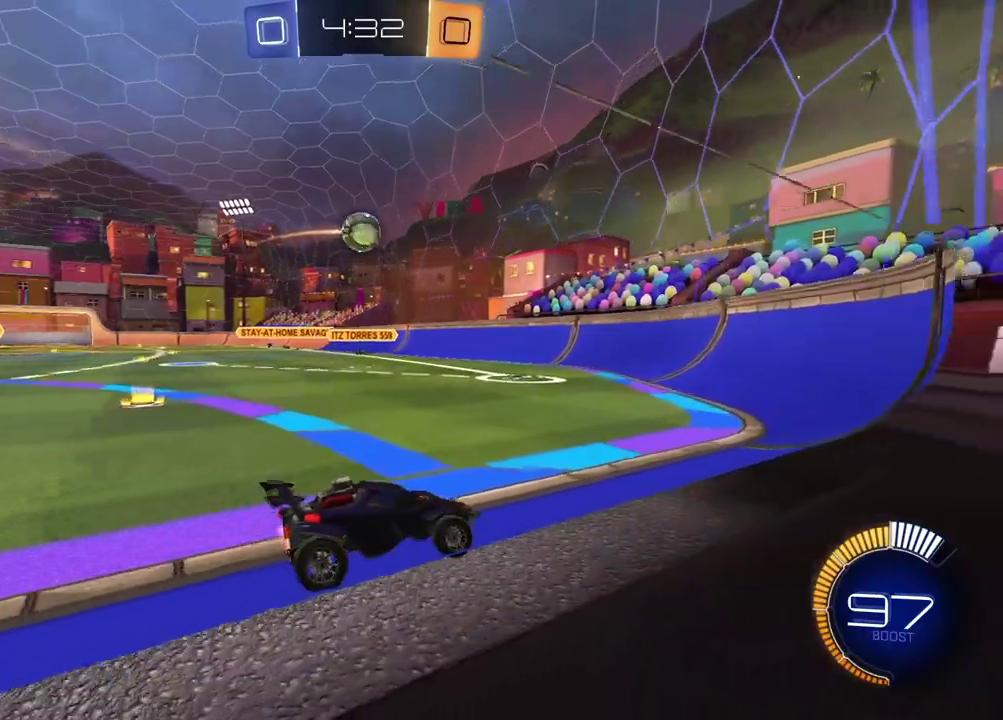
{"buttons": ["R1", "R2"], "left_stick": "center", "right_stick": "center", "events": [[217, "R2", "down"], [317, "left_stick", "up-right"], [350, "R1", "down"], [433, "left_stick", "center"]]}
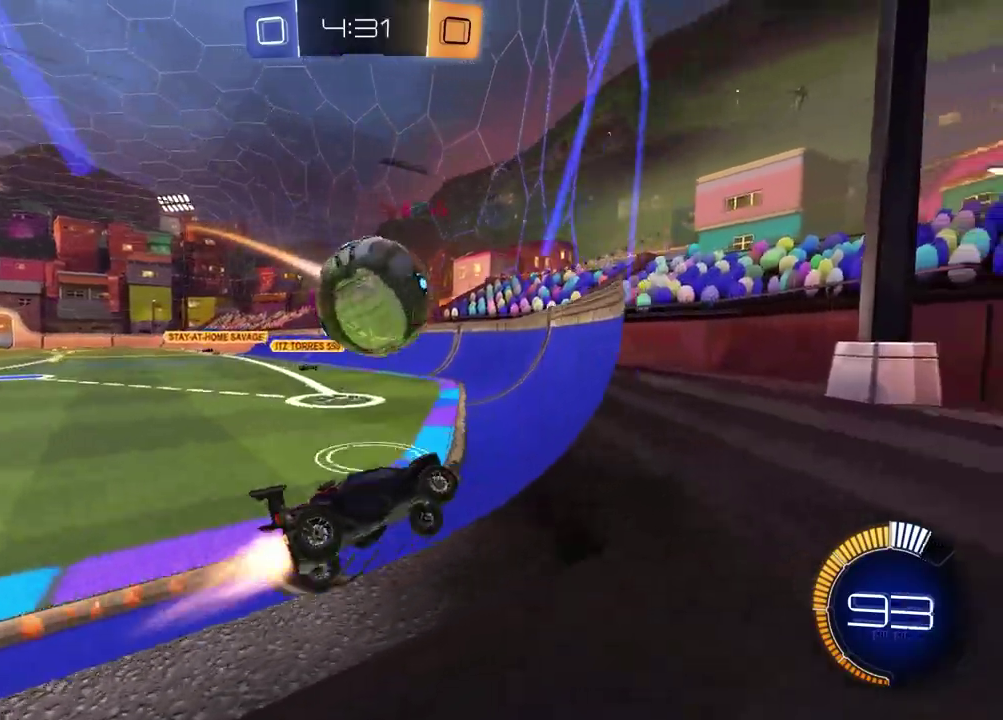
{"buttons": ["CROSS", "R1", "R2"], "left_stick": "center", "right_stick": "center", "events": [[100, "R1", "up"], [100, "left_stick", "left"], [217, "R1", "down"], [250, "left_stick", "center"], [483, "CROSS", "down"]]}
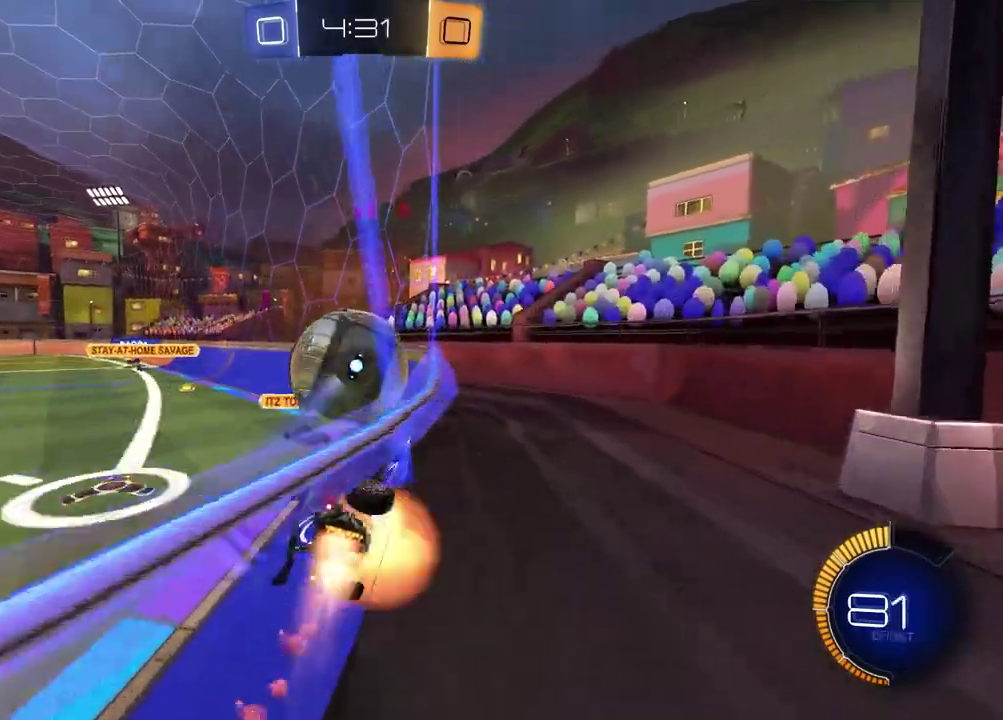
{"buttons": ["R2"], "left_stick": "left", "right_stick": "center", "events": [[67, "CROSS", "up"], [67, "left_stick", "up-right"], [117, "CROSS", "down"], [167, "left_stick", "center"], [233, "CROSS", "up"], [417, "left_stick", "left"], [433, "R1", "up"]]}
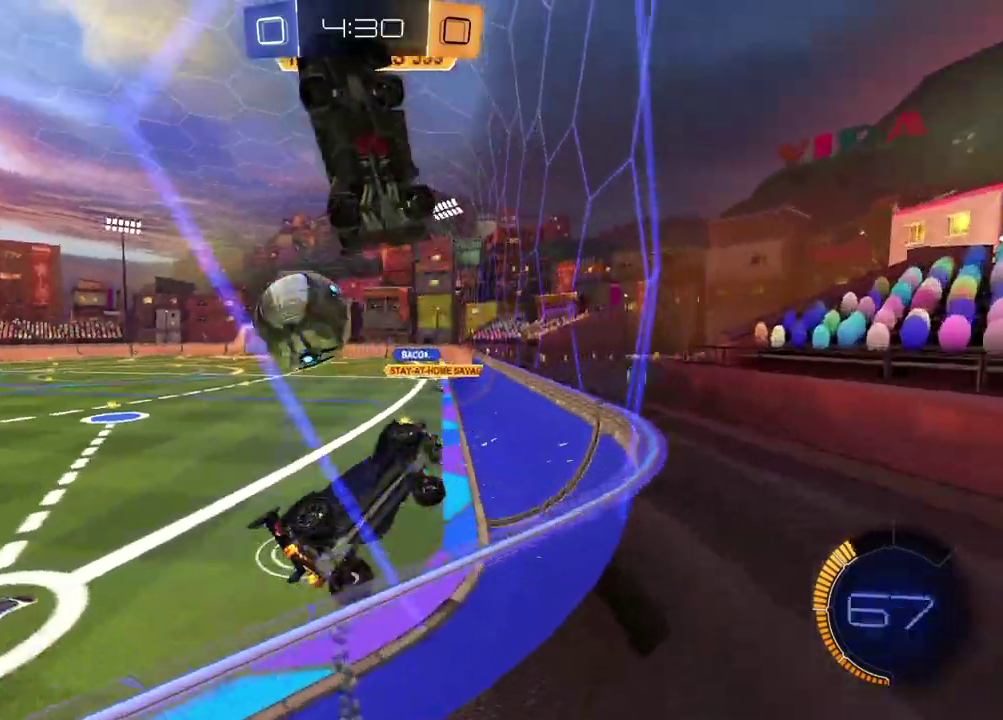
{"buttons": ["R2"], "left_stick": "center", "right_stick": "center", "events": [[100, "left_stick", "center"], [217, "left_stick", "left"], [317, "R1", "down"], [400, "left_stick", "center"], [500, "R1", "up"]]}